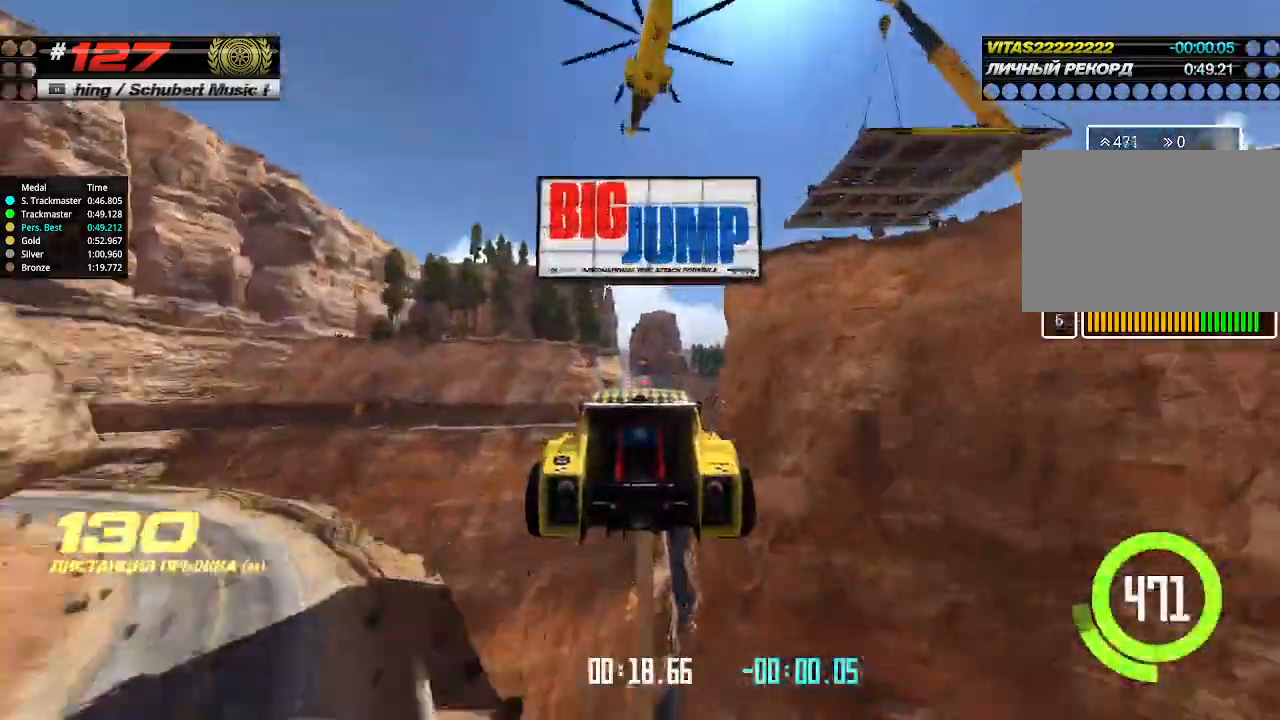
Gameplay with keyboard; each line is a JSON object with the keys held at the frame after it. "events" lists presses ("down") and releases ("up") of "down", "left", "right" and "up" between this image and that frame as [ms after this image, input, new state], when the widget could be followed in between. No other keys are recorded. Mouse input is not recorded.
{"keys": ["up"], "events": []}
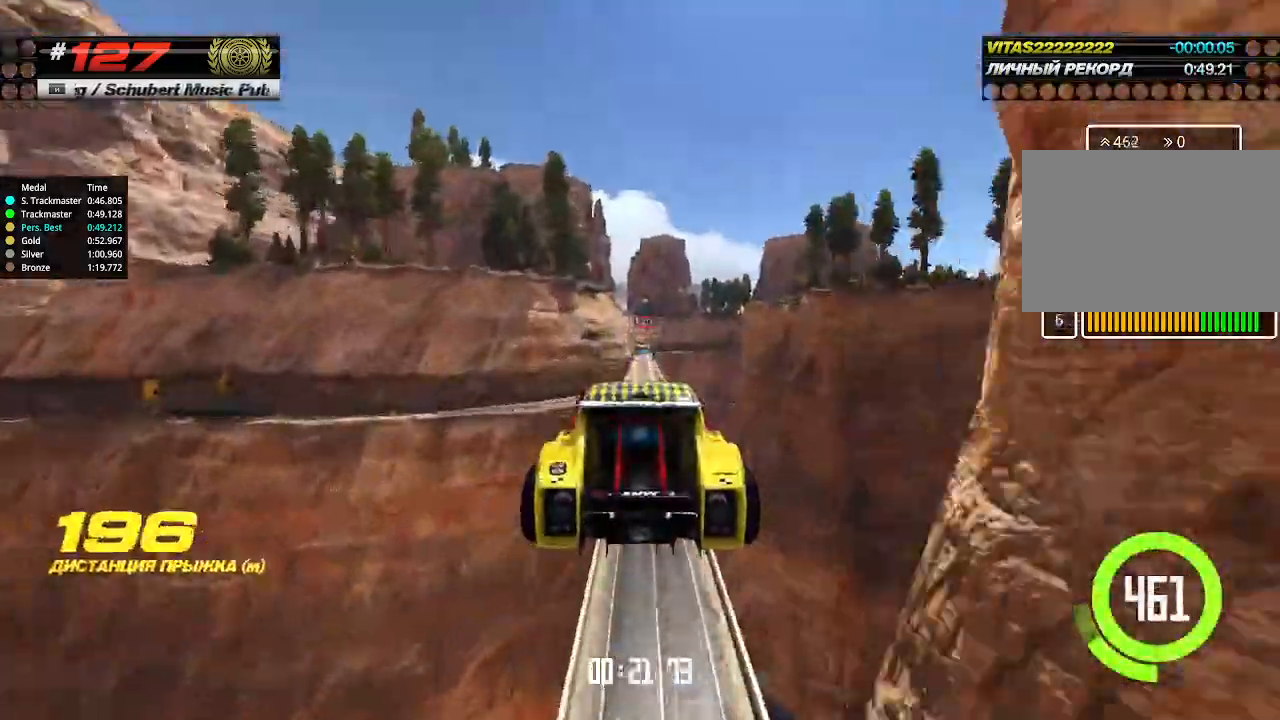
{"keys": ["up"], "events": []}
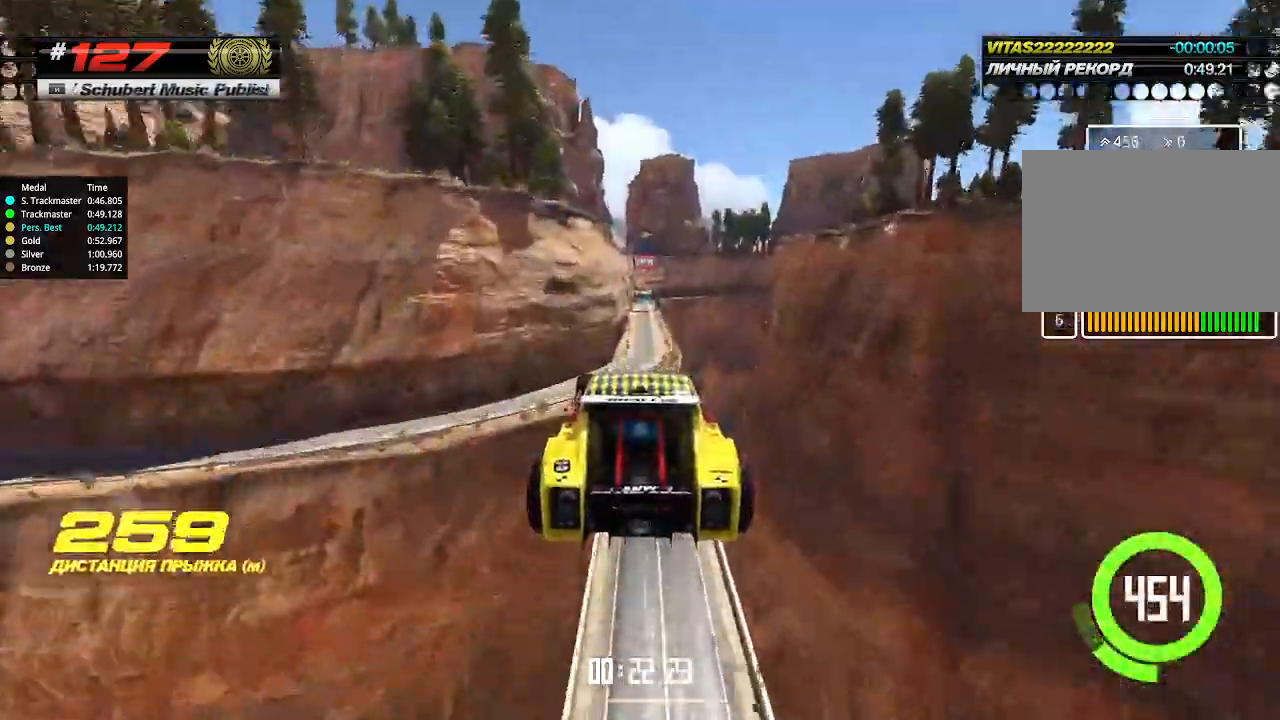
{"keys": ["up"], "events": []}
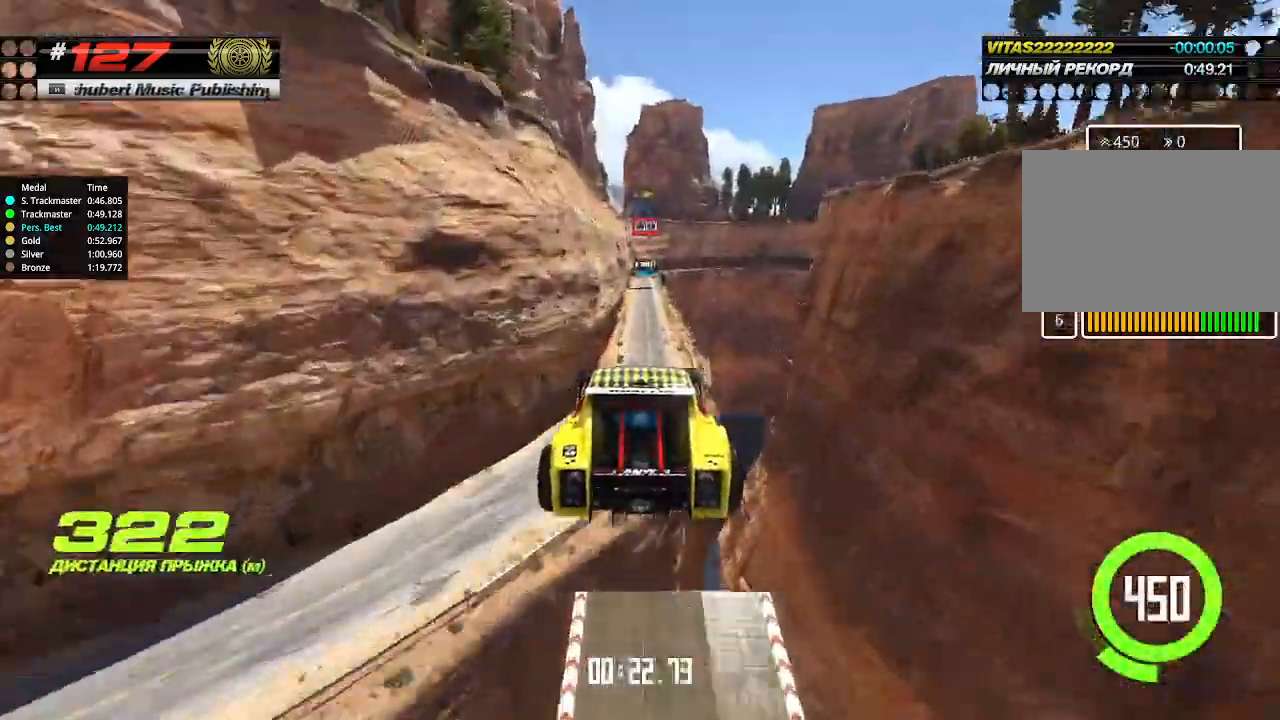
{"keys": ["up"], "events": []}
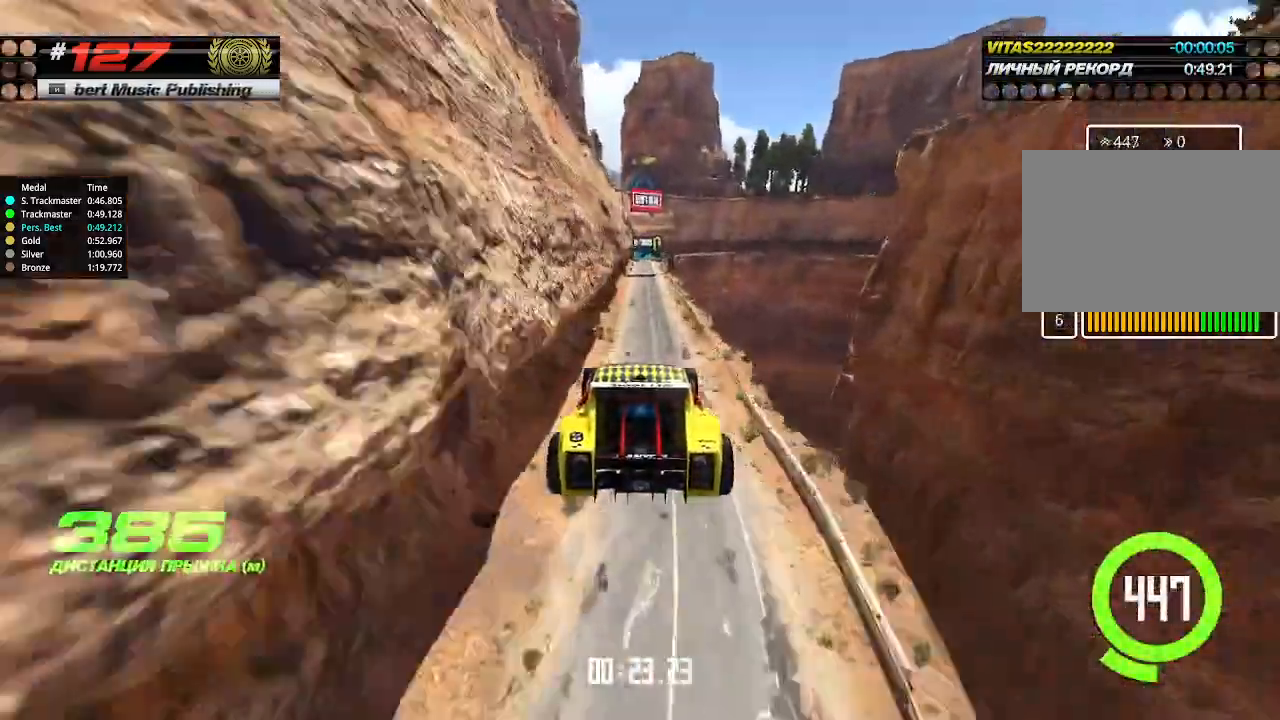
{"keys": ["up"], "events": []}
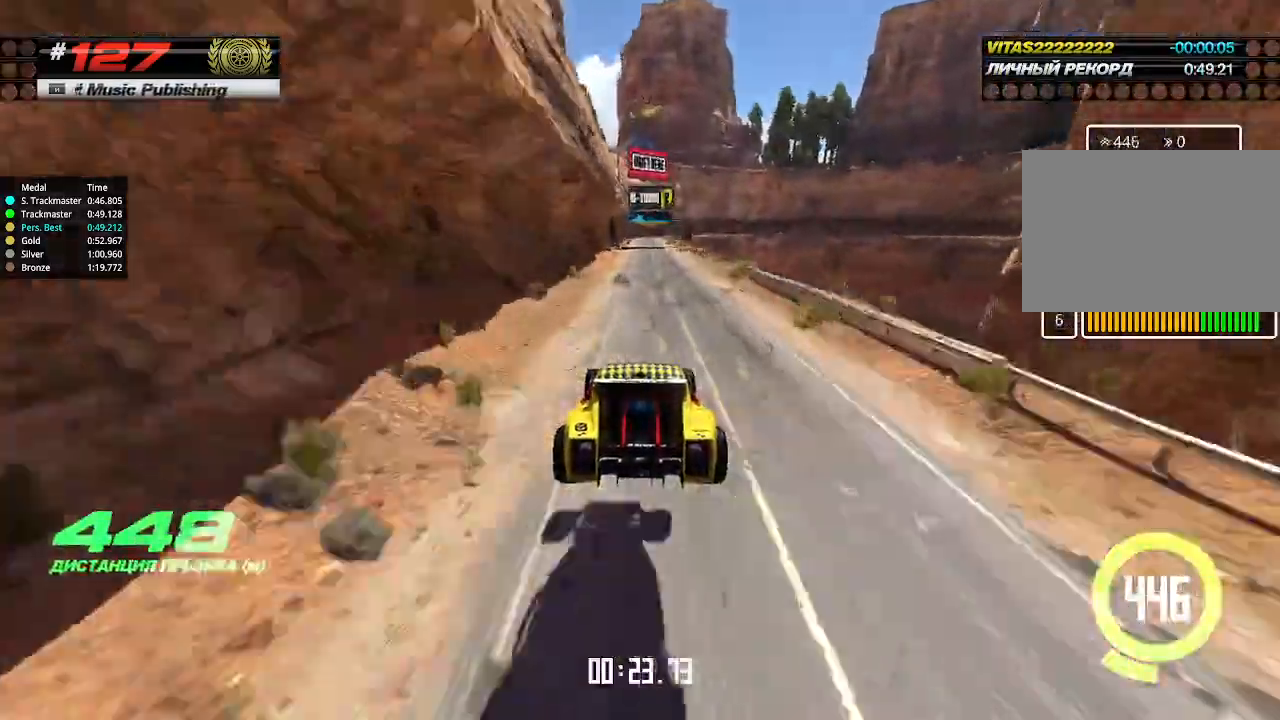
{"keys": ["up"], "events": []}
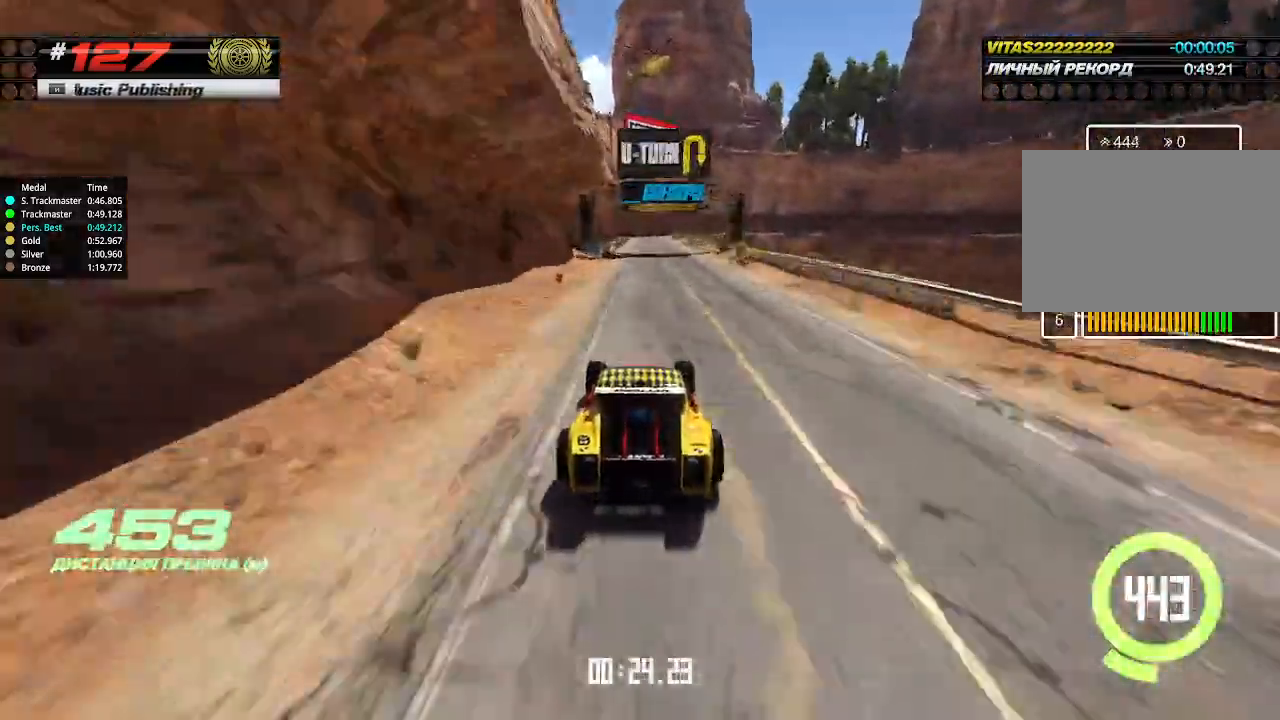
{"keys": ["up"], "events": []}
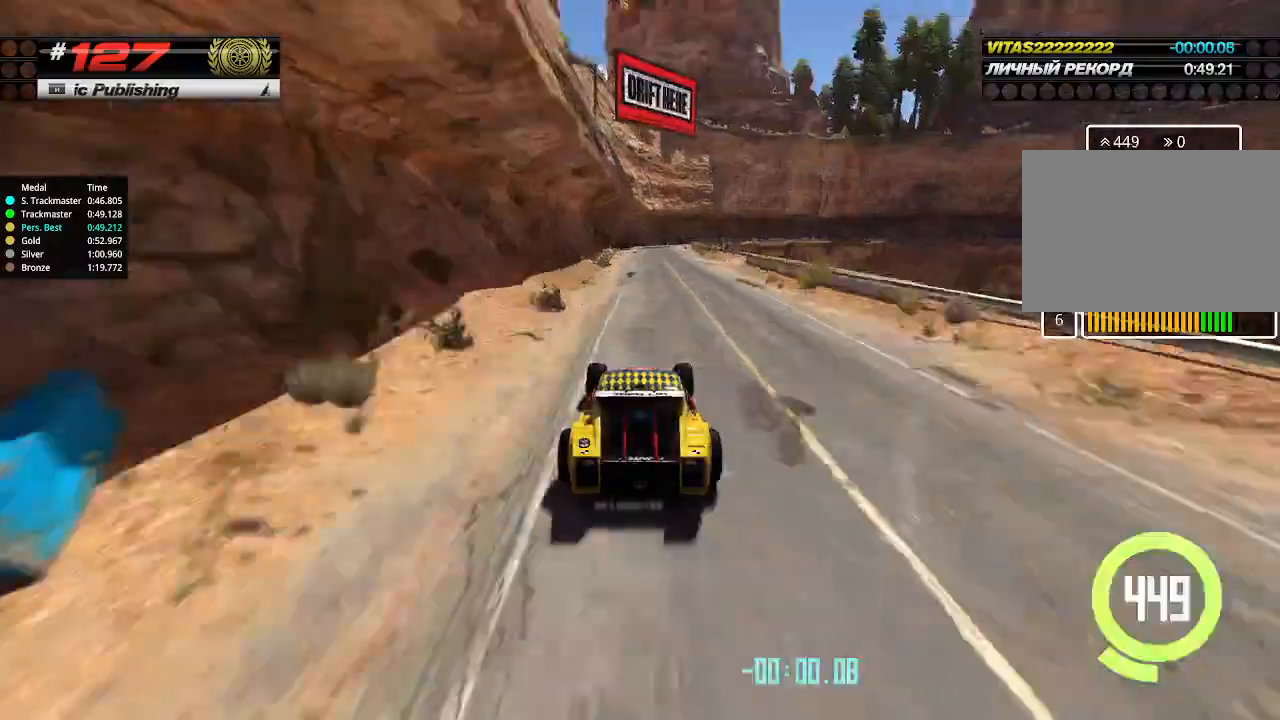
{"keys": ["up"], "events": [[166, "down", "down"], [166, "right", "down"], [400, "down", "up"], [433, "right", "up"]]}
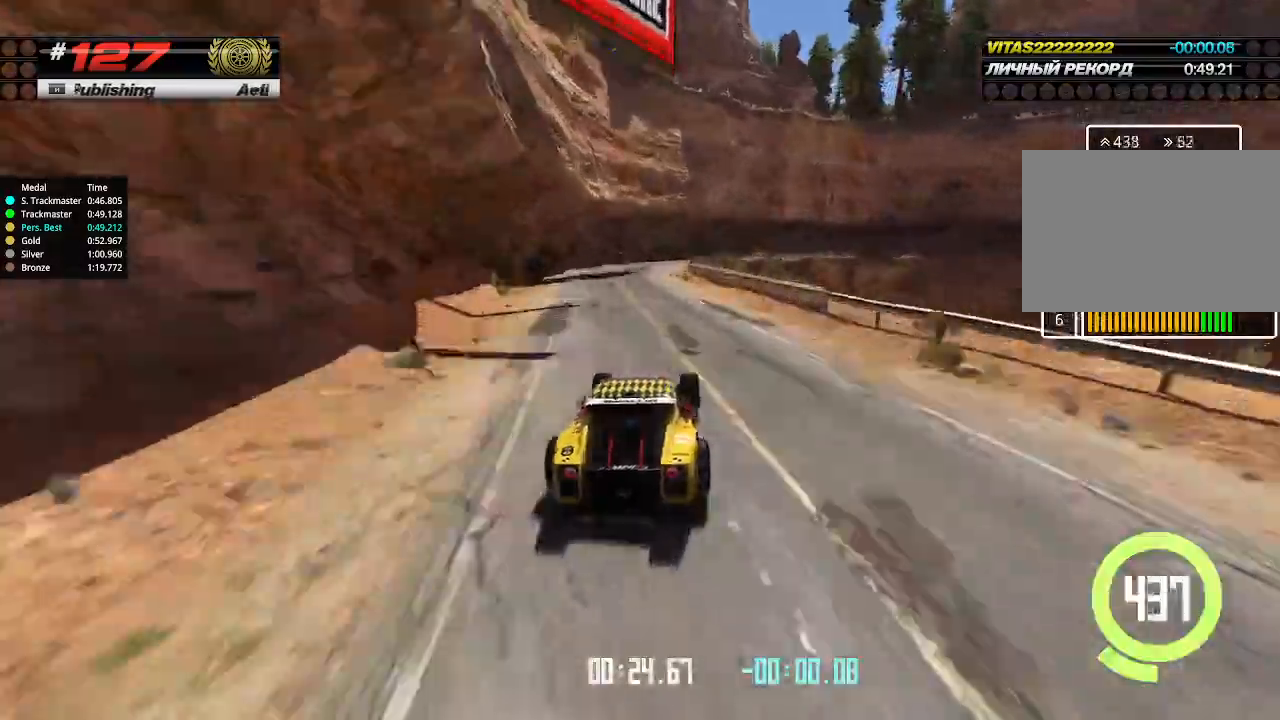
{"keys": ["right", "up"], "events": [[100, "right", "down"]]}
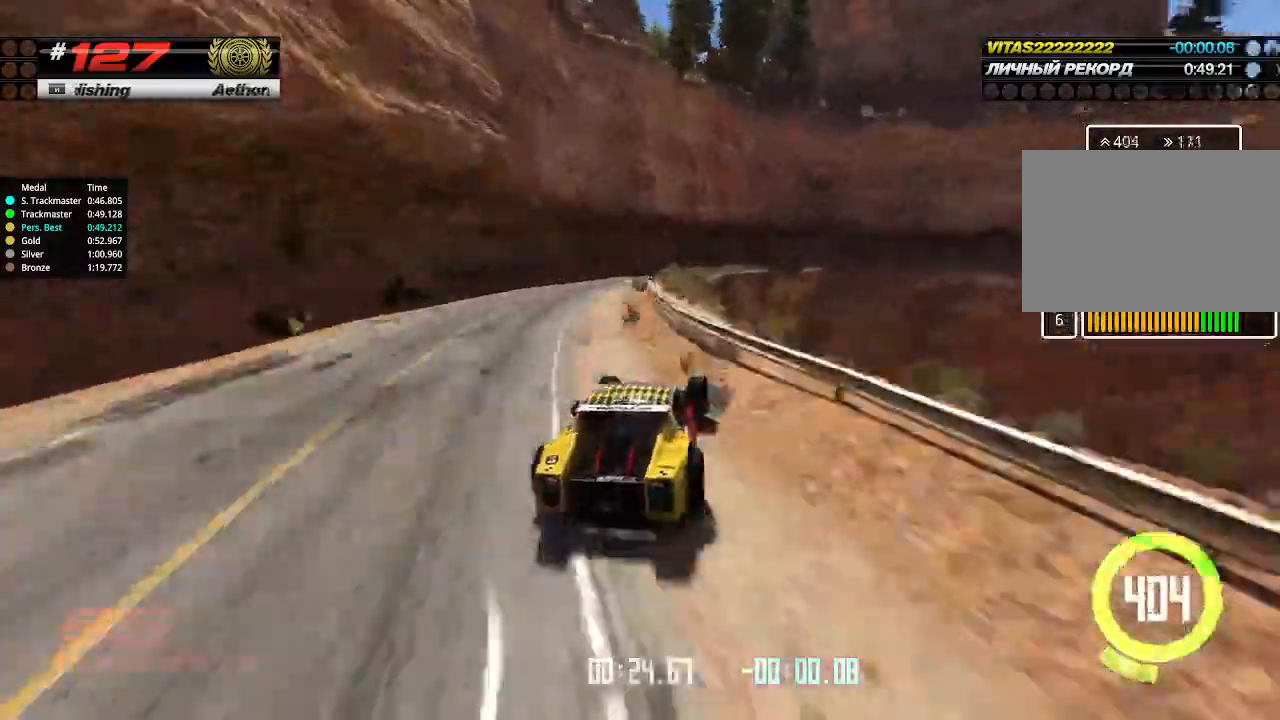
{"keys": ["right", "up"], "events": []}
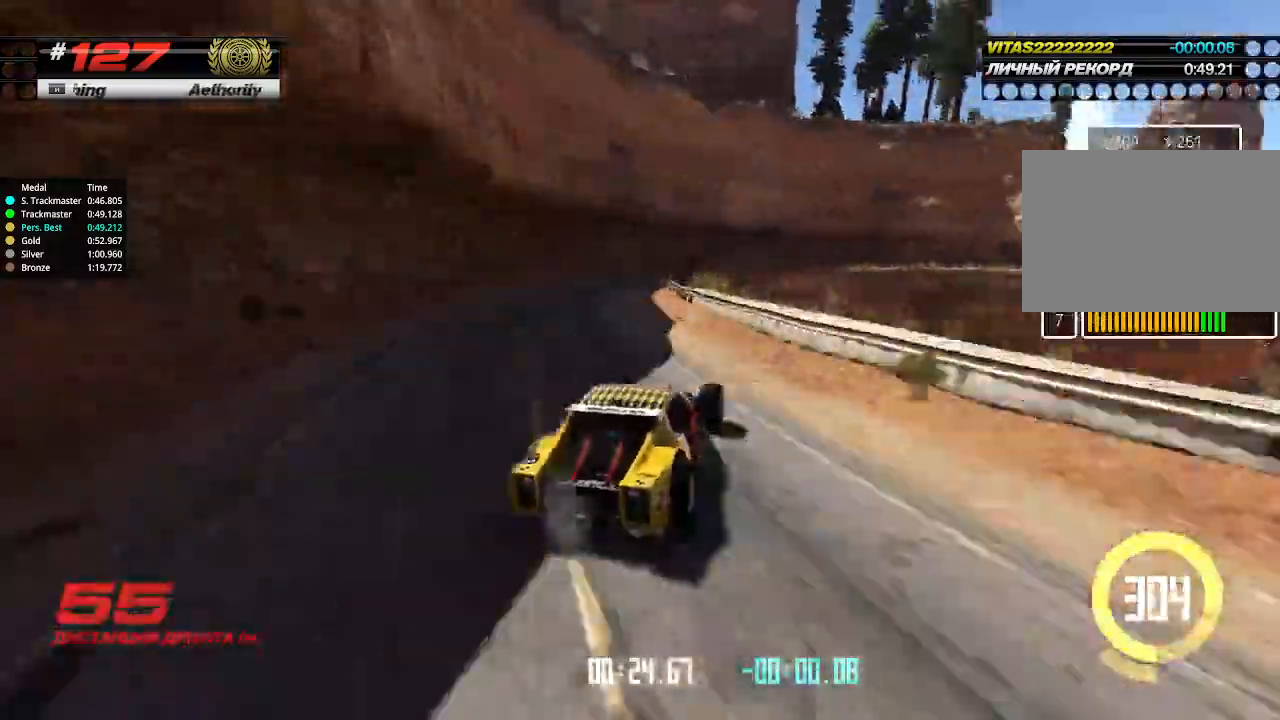
{"keys": ["up"], "events": [[100, "right", "up"], [266, "left", "down"], [400, "left", "up"]]}
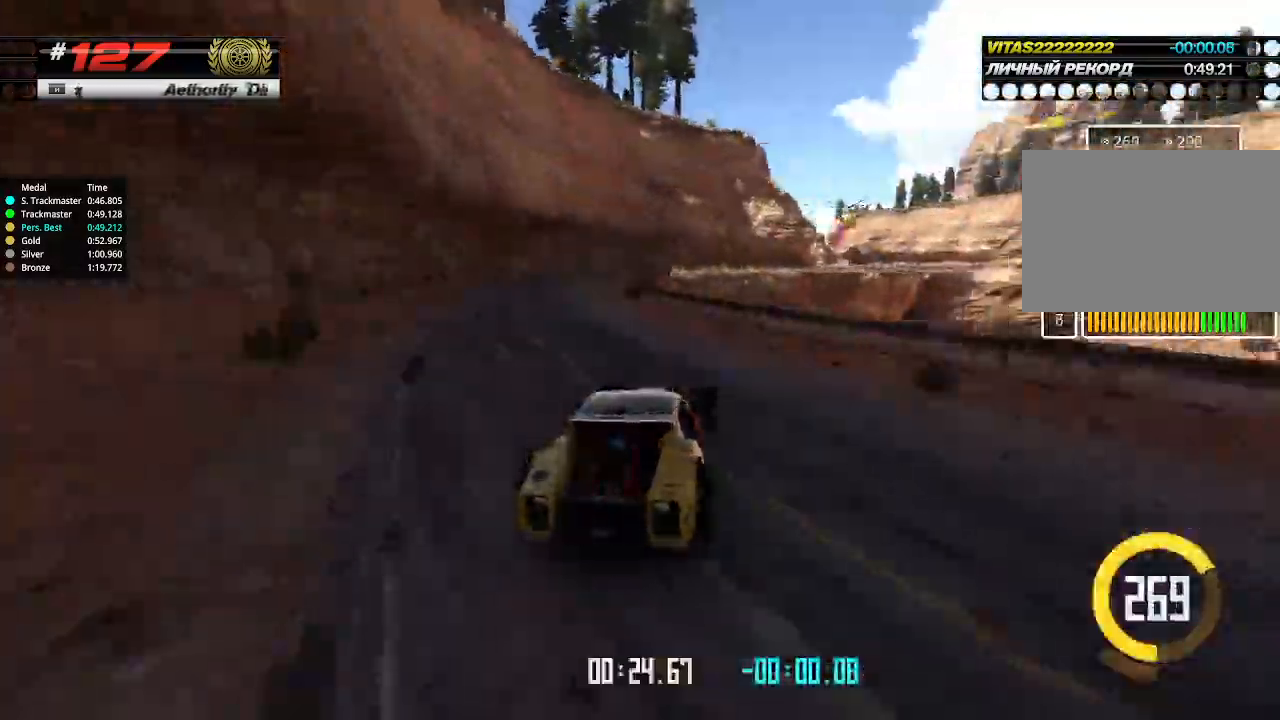
{"keys": ["right", "up"], "events": [[333, "right", "down"]]}
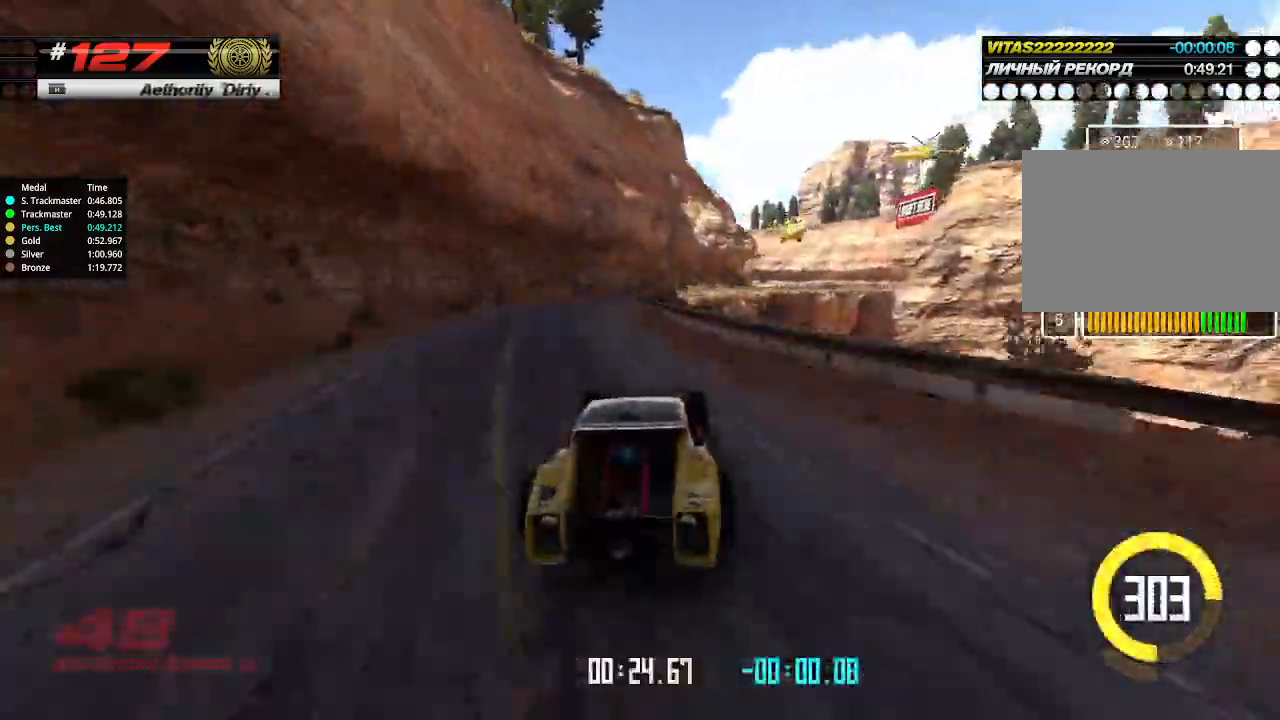
{"keys": ["left", "up"], "events": [[400, "right", "up"], [466, "left", "down"]]}
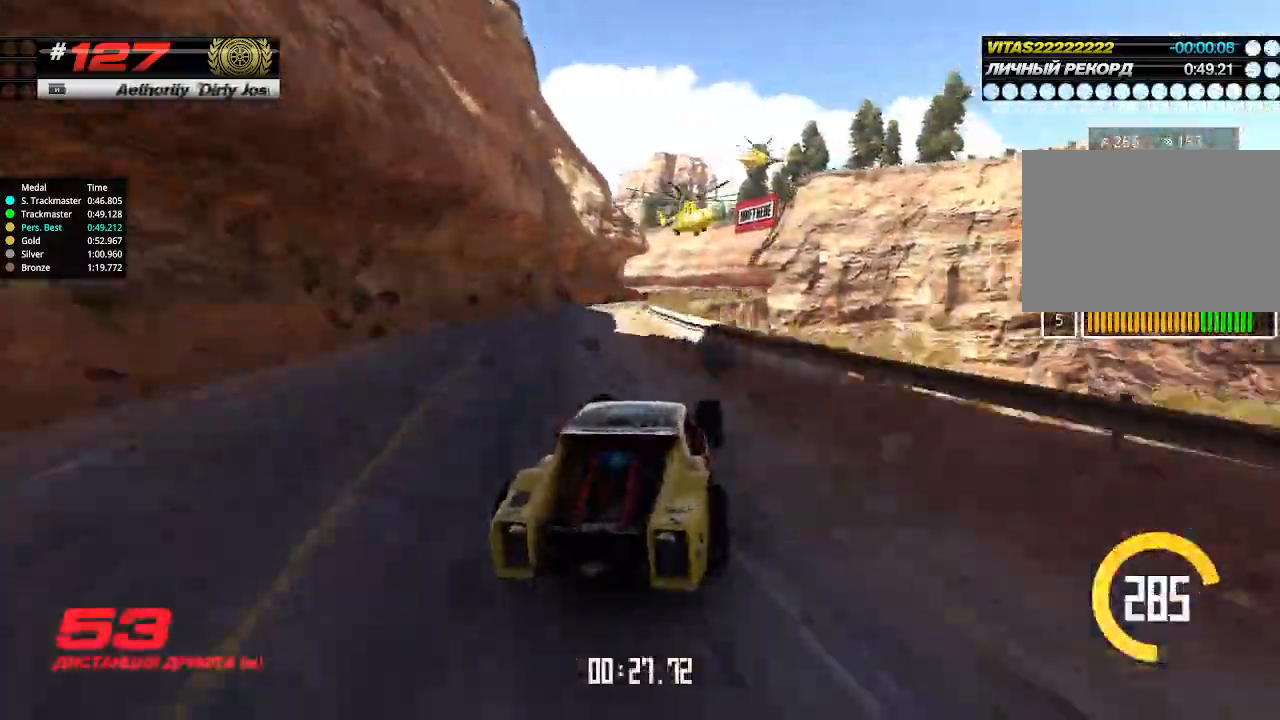
{"keys": ["up"], "events": [[66, "left", "up"], [266, "left", "down"], [333, "left", "up"]]}
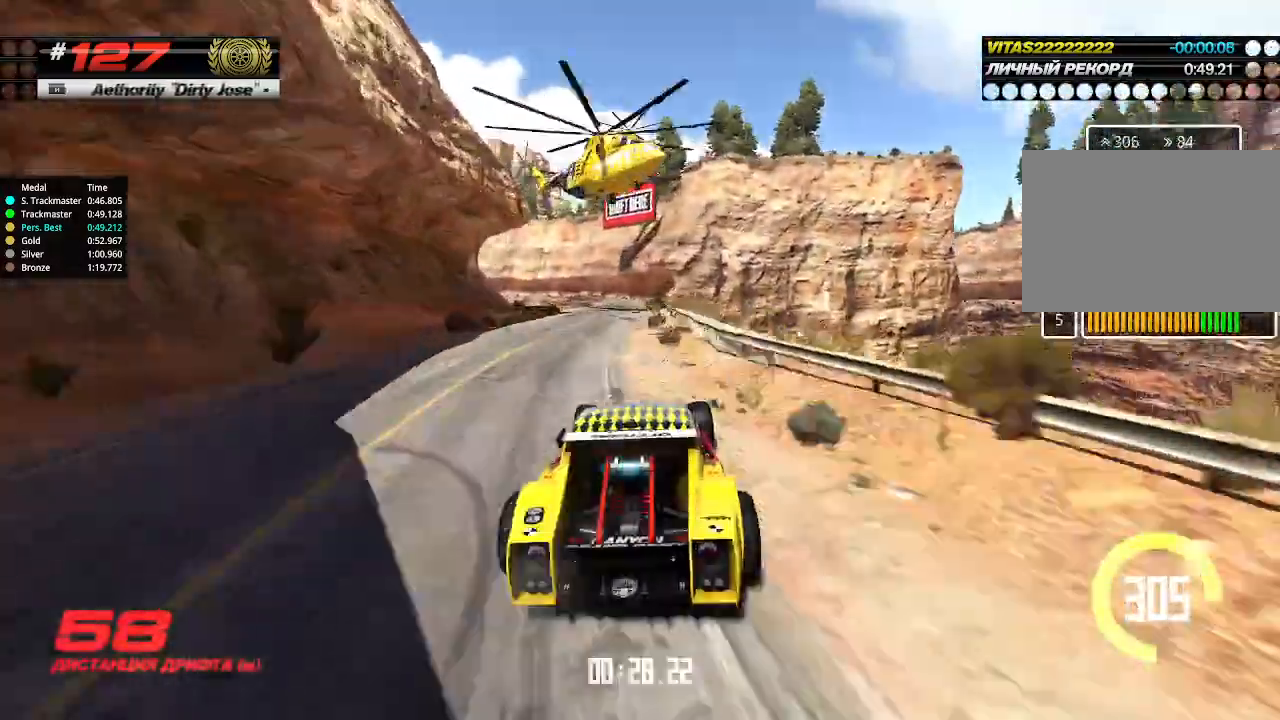
{"keys": ["up"], "events": []}
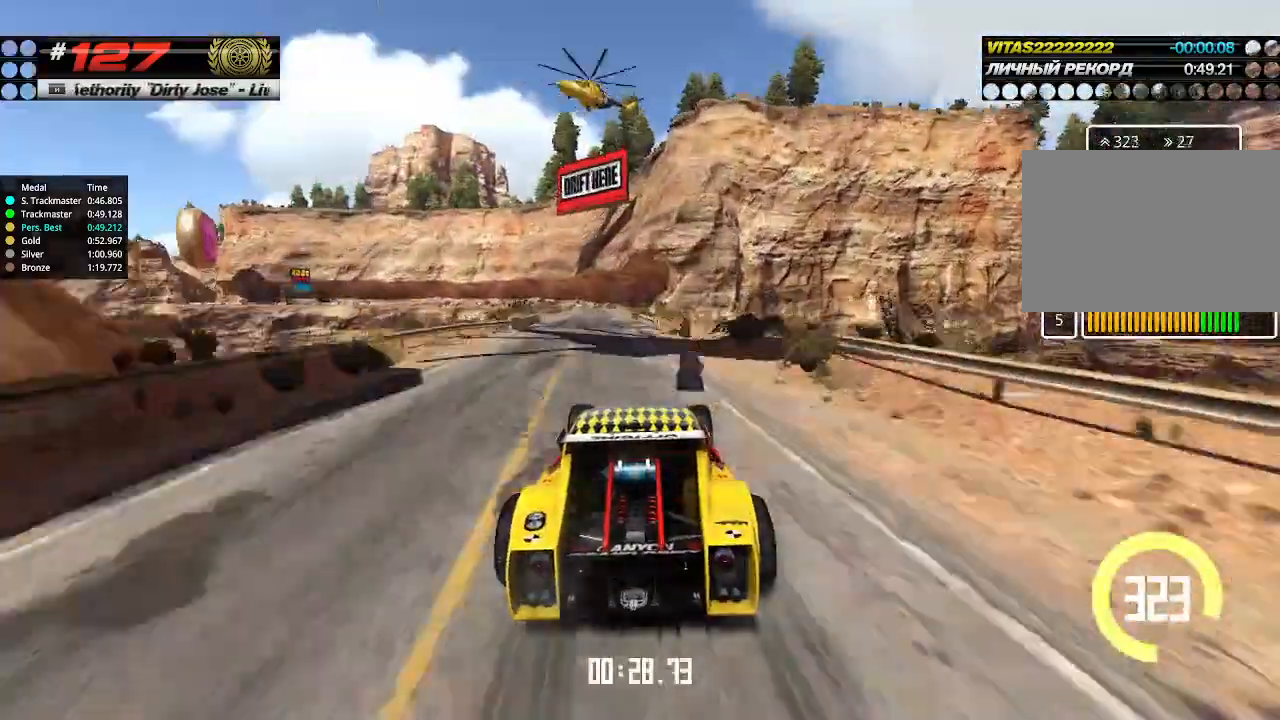
{"keys": ["up"], "events": [[200, "left", "down"], [300, "left", "up"]]}
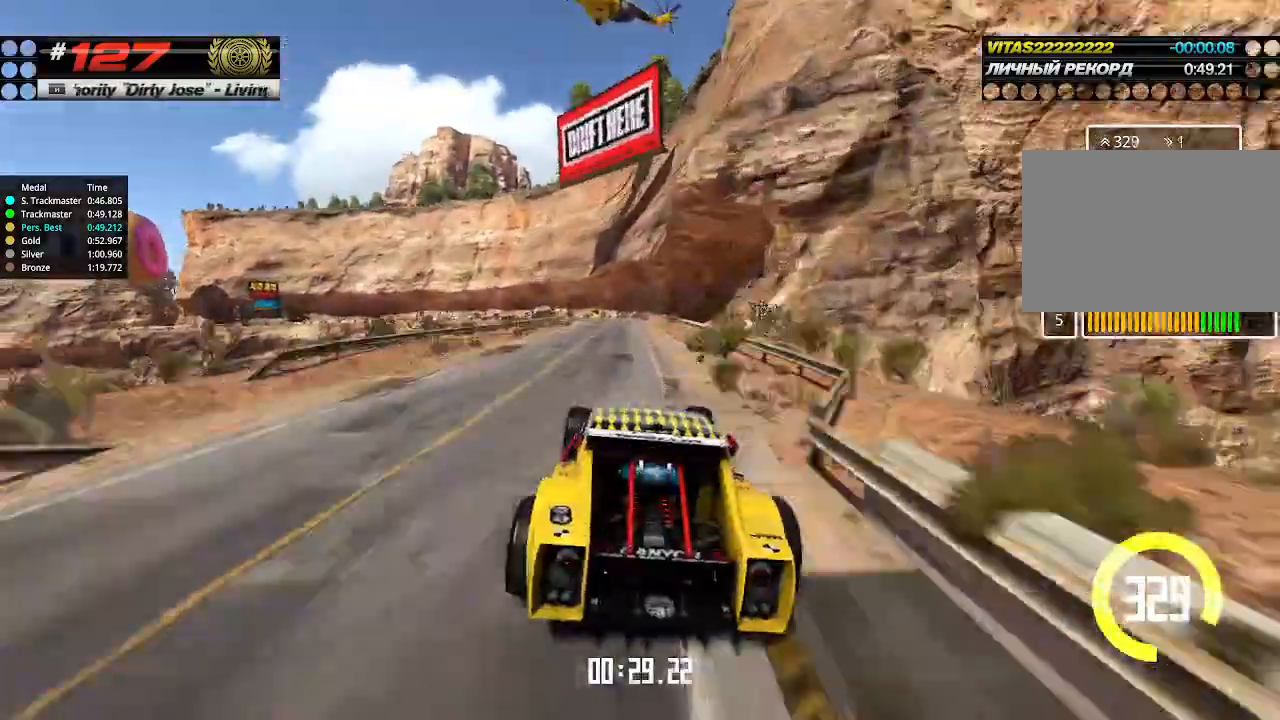
{"keys": ["down", "left", "up"], "events": [[133, "right", "down"], [300, "right", "up"], [333, "left", "down"], [400, "down", "down"]]}
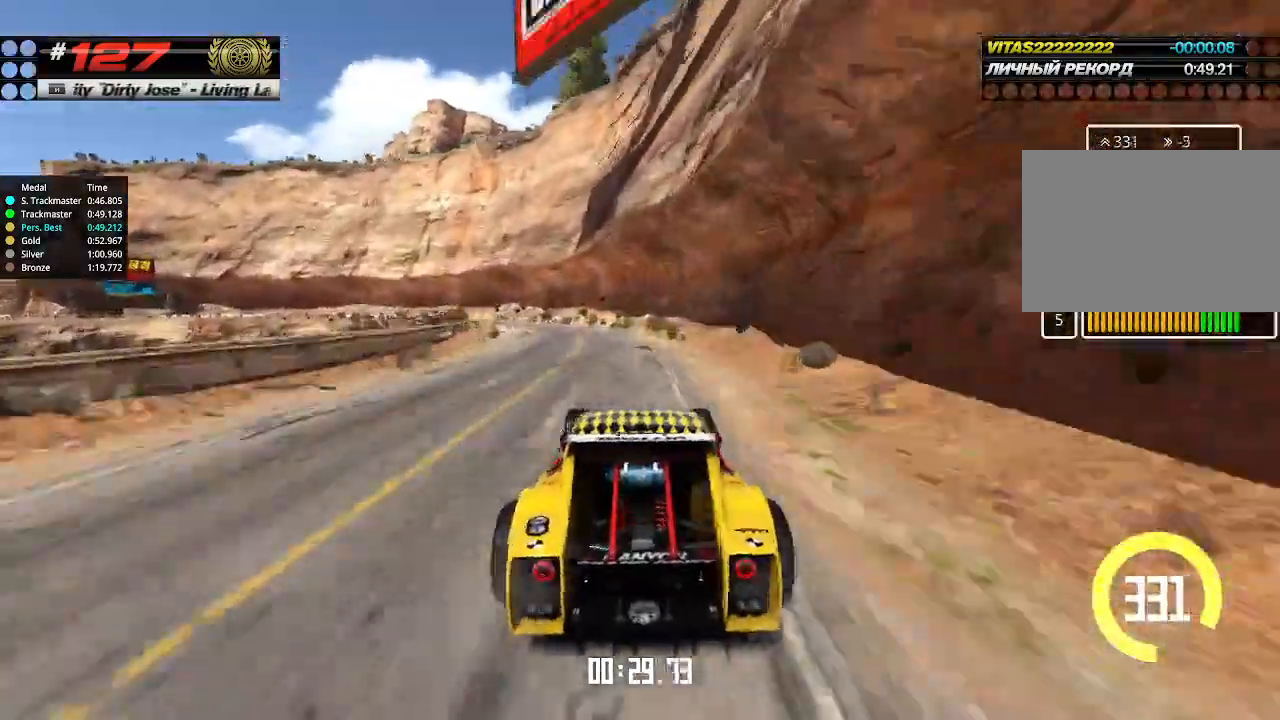
{"keys": ["left", "up"], "events": [[66, "down", "up"], [166, "up", "up"], [466, "up", "down"]]}
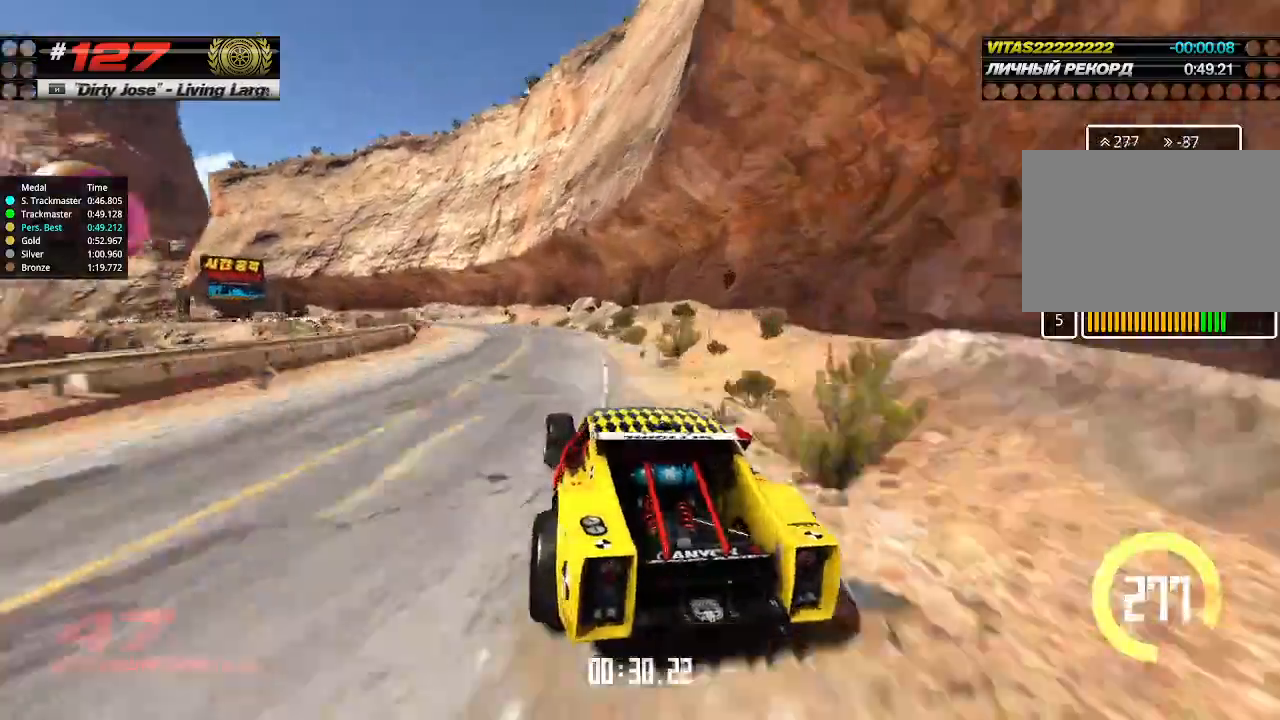
{"keys": ["up"], "events": [[400, "left", "up"], [400, "right", "down"], [500, "right", "up"]]}
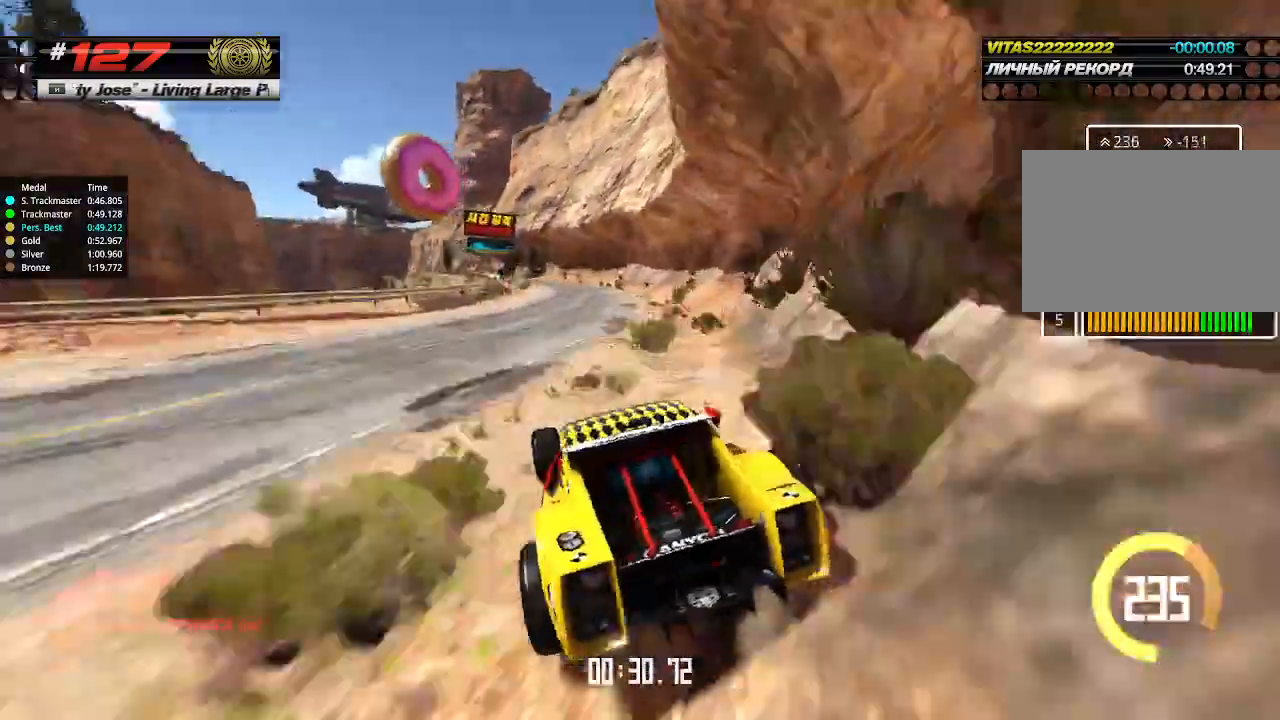
{"keys": ["left", "up"], "events": [[33, "left", "down"], [166, "left", "up"], [266, "left", "down"], [400, "left", "up"], [466, "left", "down"]]}
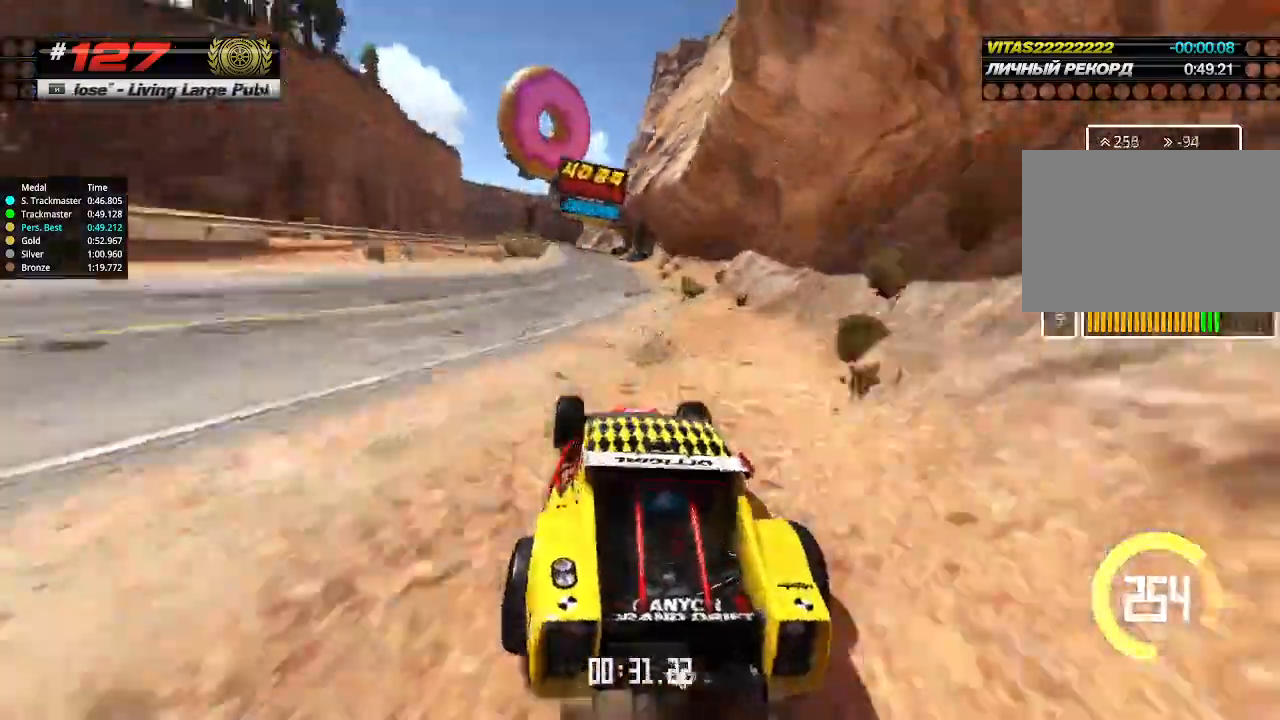
{"keys": ["up"], "events": [[66, "left", "up"], [166, "left", "down"], [233, "left", "up"]]}
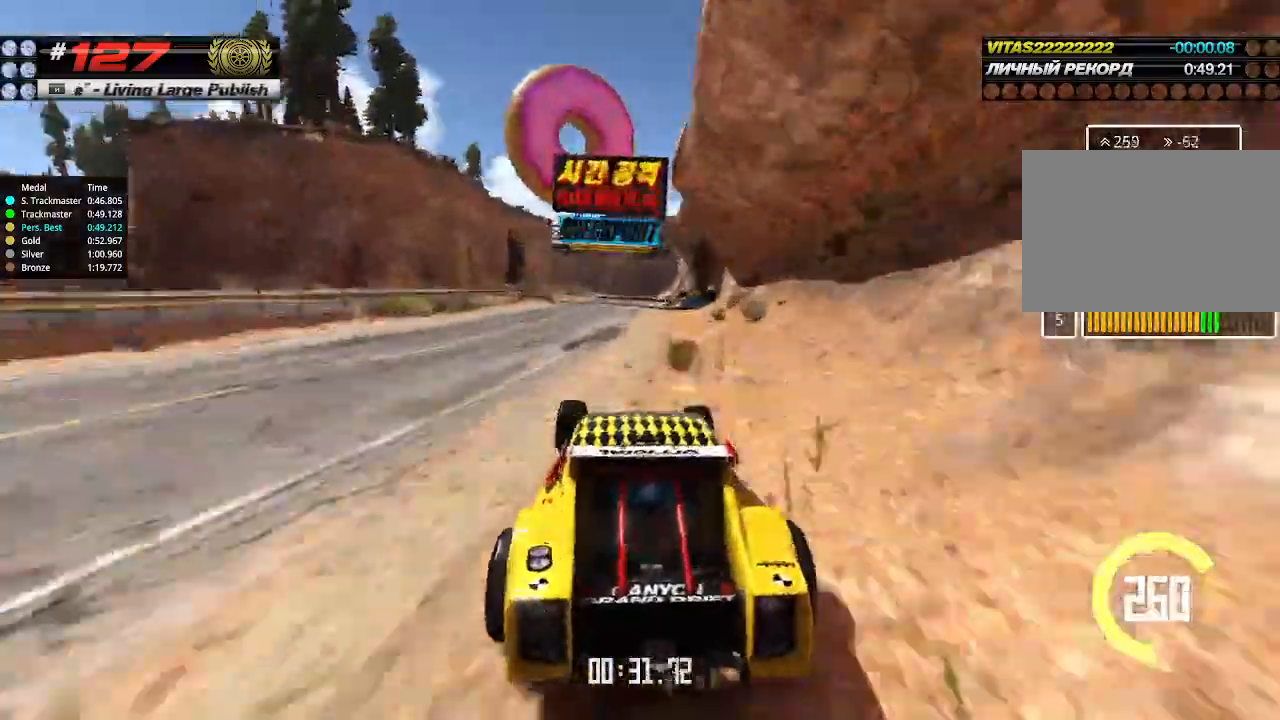
{"keys": ["up"], "events": []}
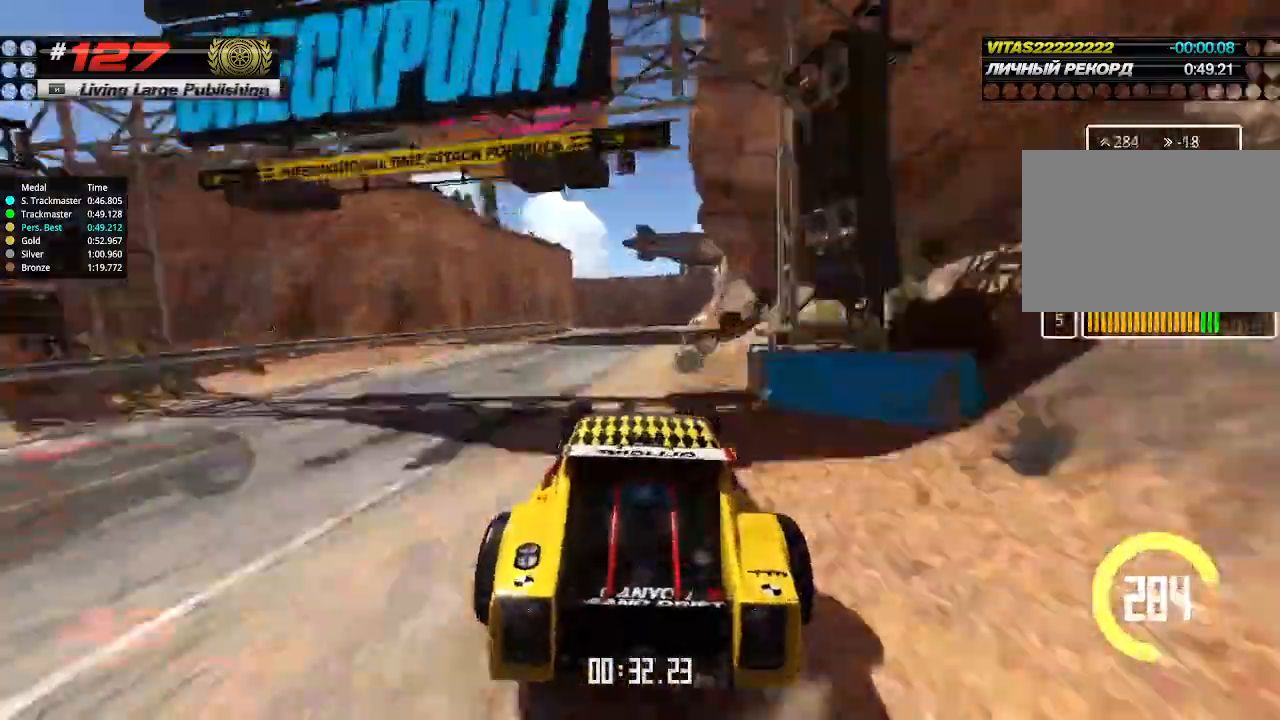
{"keys": ["left", "up"], "events": [[66, "right", "down"], [133, "right", "up"], [466, "left", "down"]]}
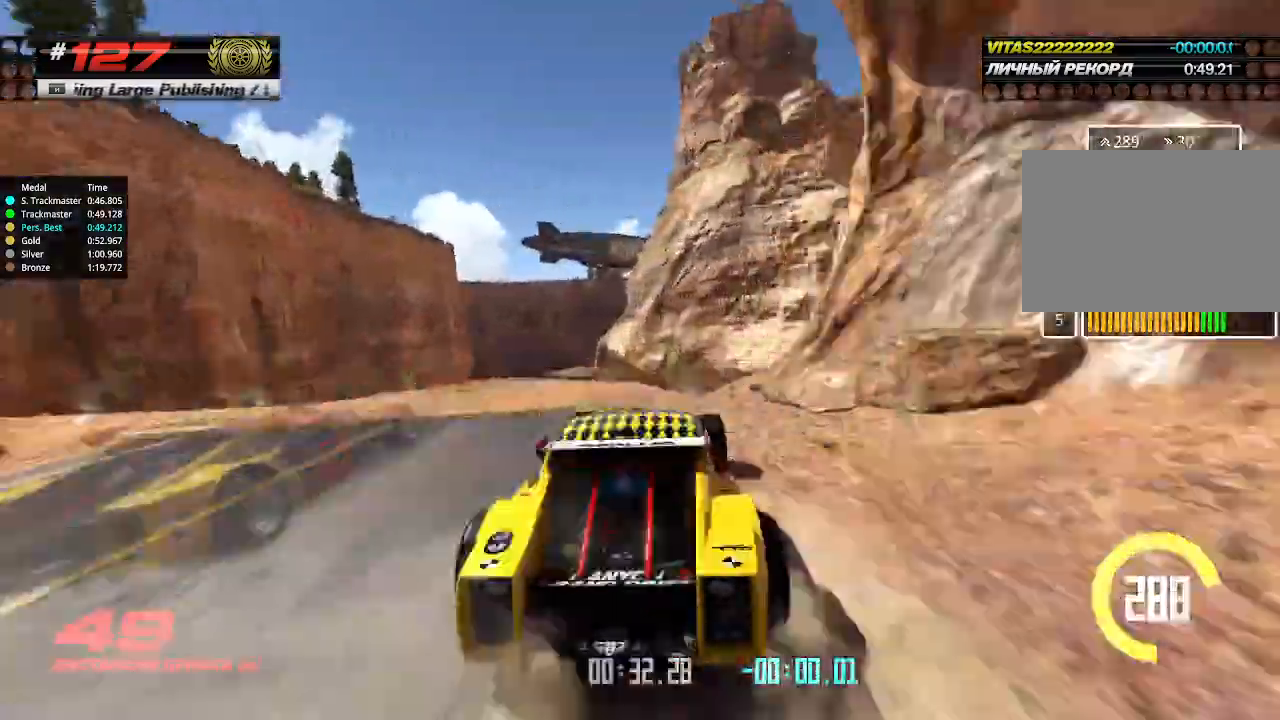
{"keys": ["up"], "events": [[100, "left", "up"], [466, "up", "up"], [500, "up", "down"]]}
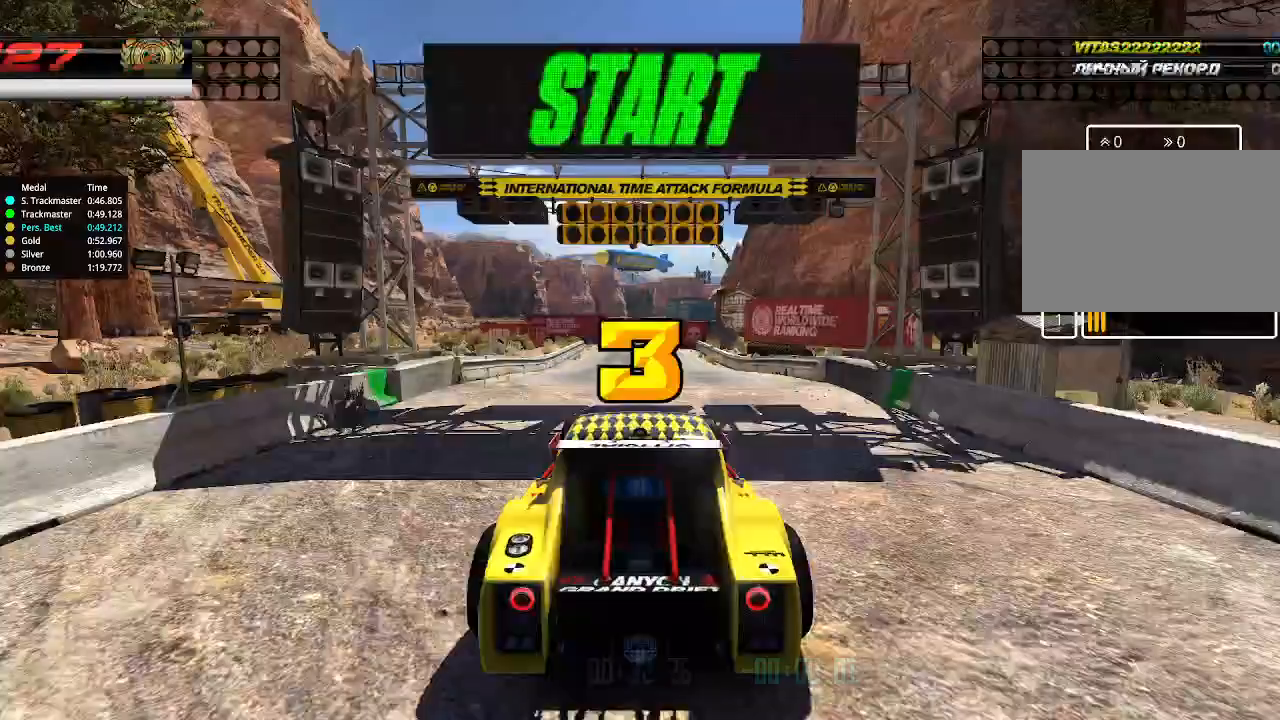
{"keys": [], "events": [[133, "up", "up"]]}
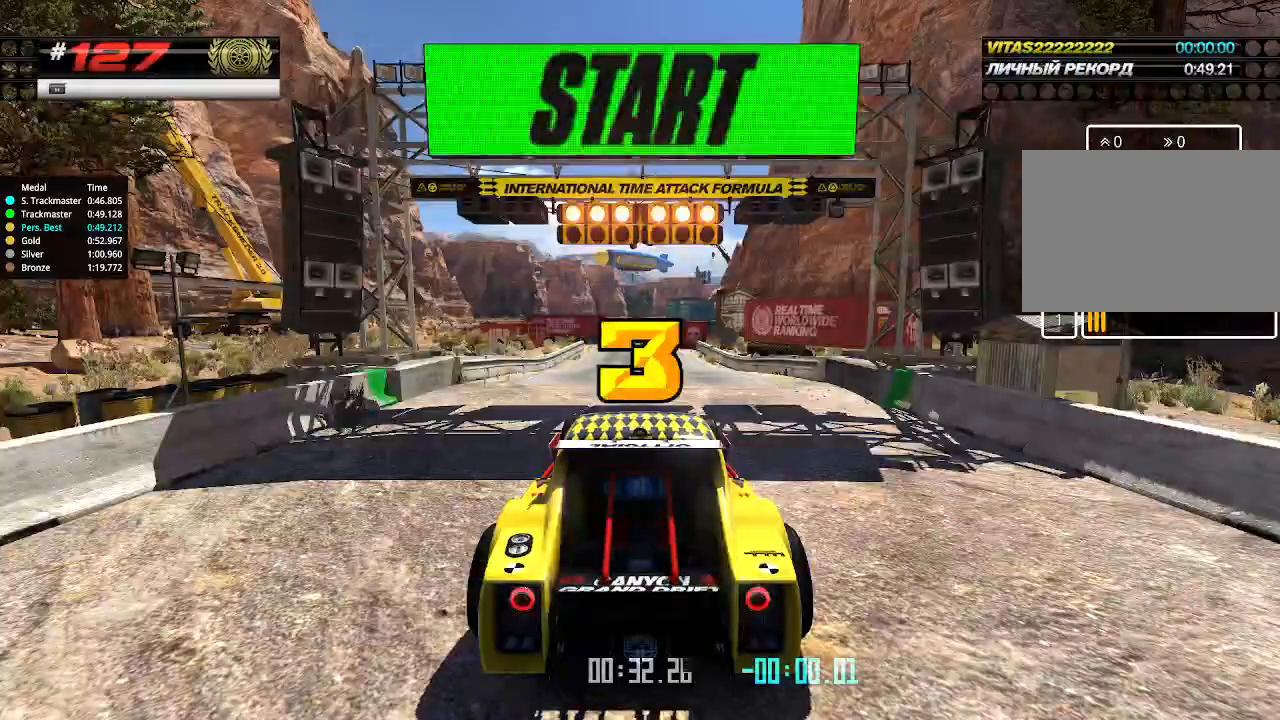
{"keys": ["up"], "events": [[100, "up", "down"], [200, "right", "down"], [233, "down", "down"], [333, "down", "up"], [333, "left", "down"], [333, "right", "up"], [366, "left", "up"]]}
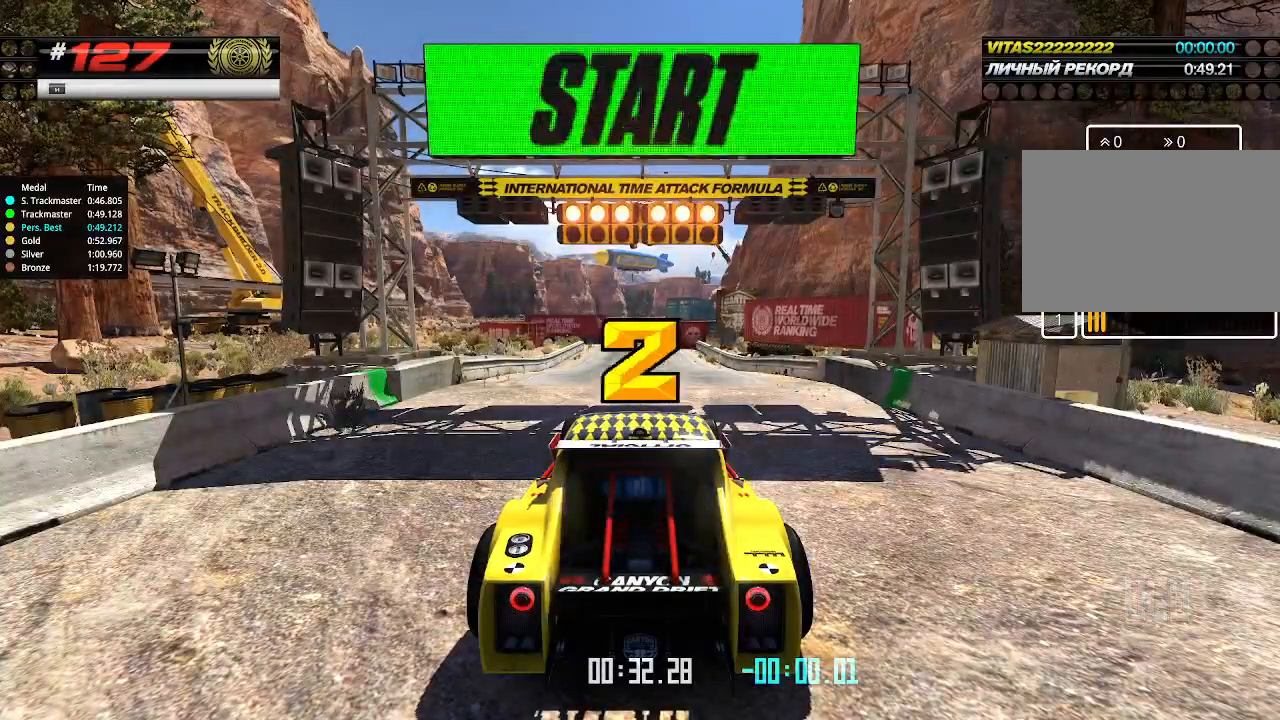
{"keys": ["up"], "events": []}
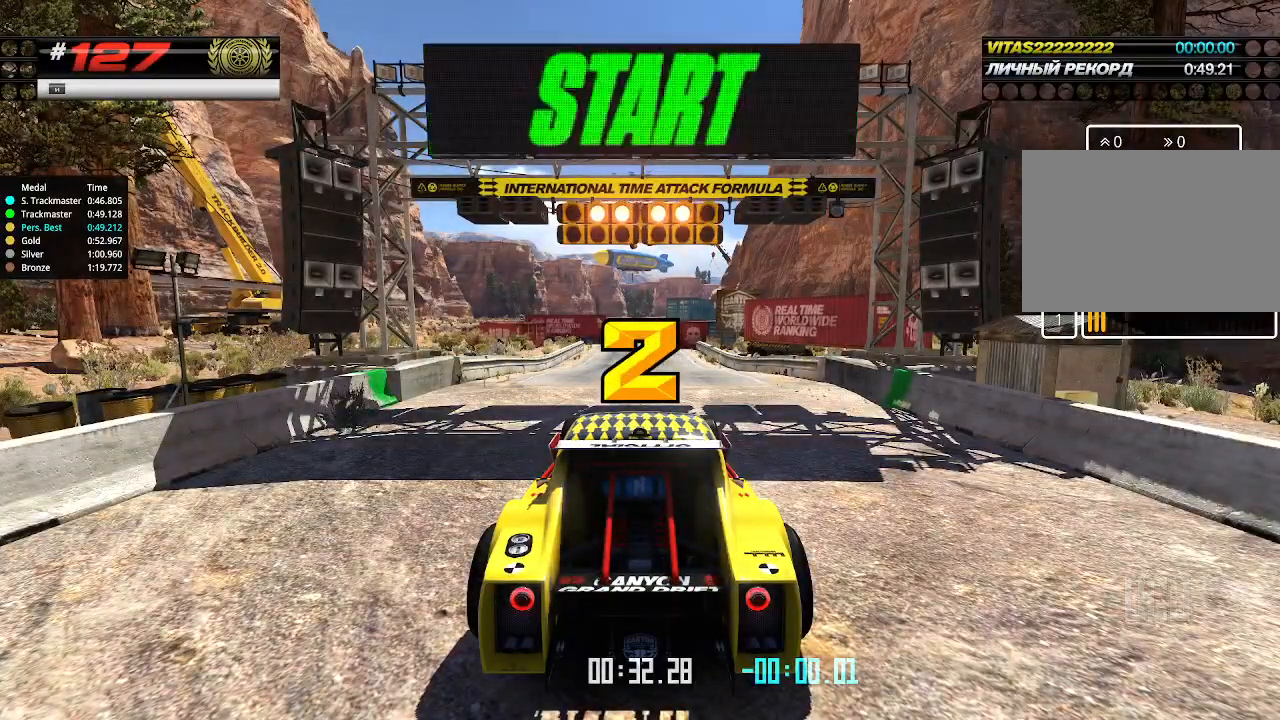
{"keys": ["up"], "events": []}
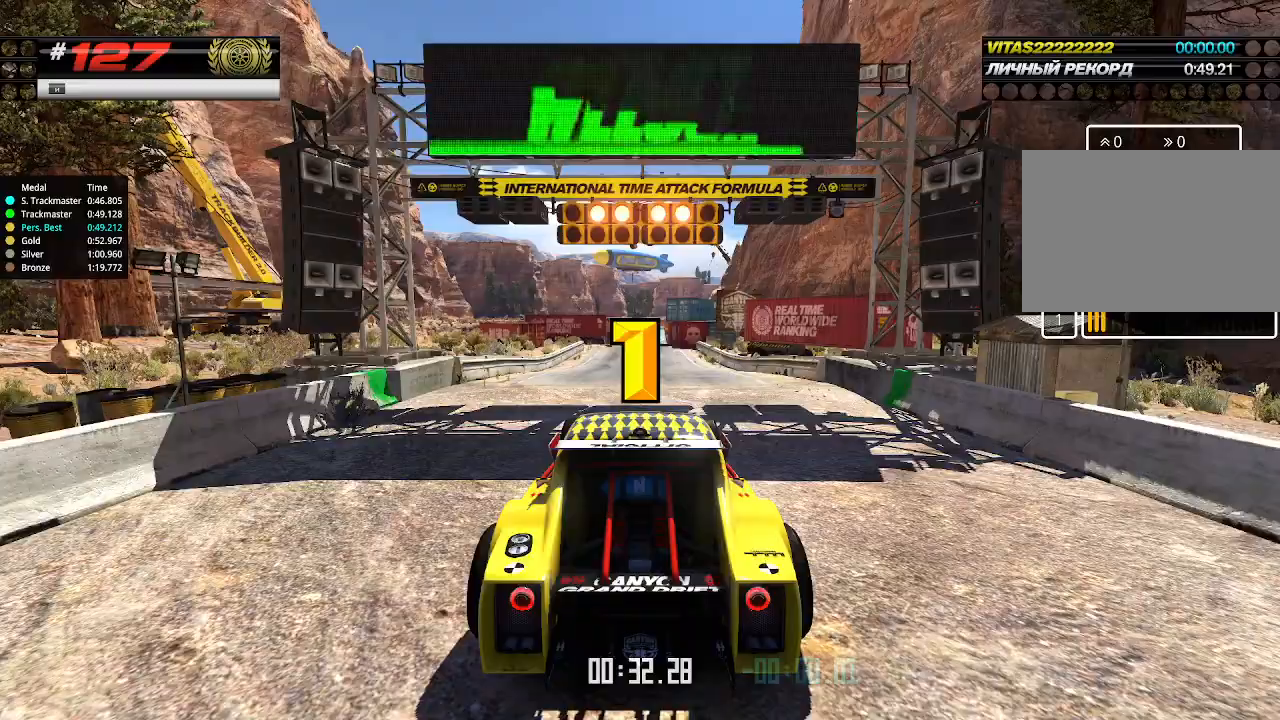
{"keys": ["up"], "events": []}
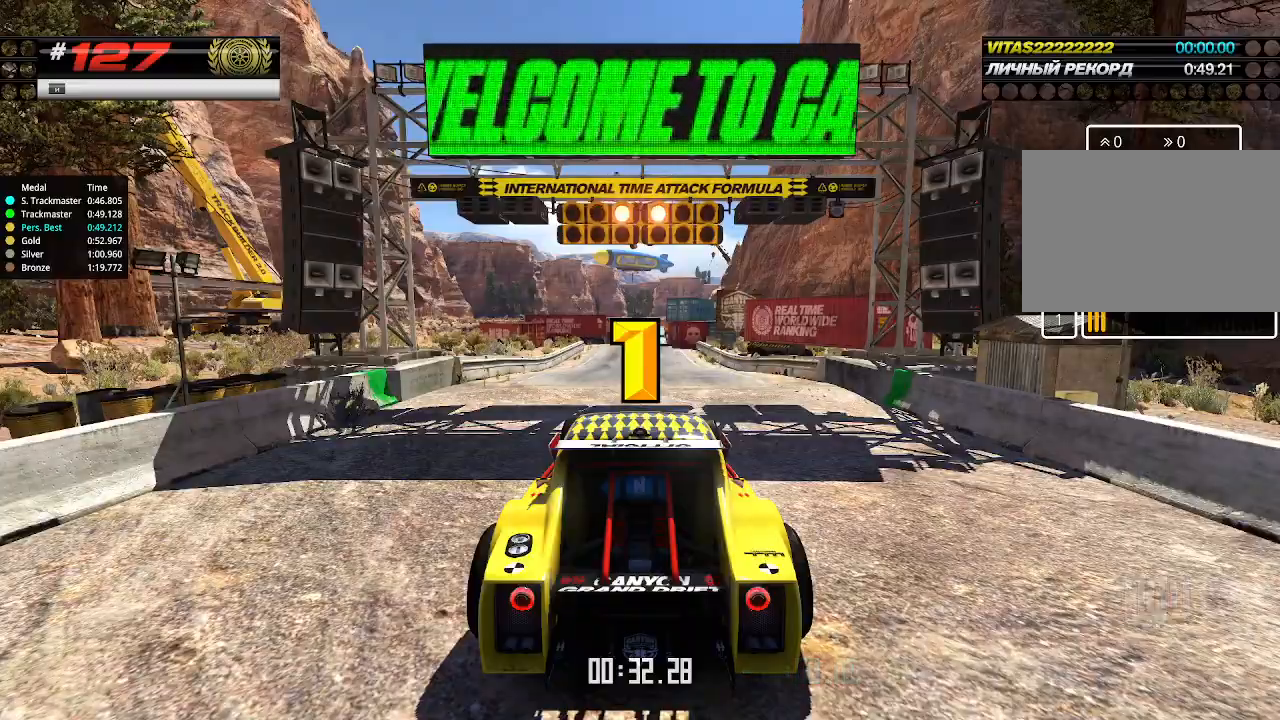
{"keys": ["up"], "events": [[466, "up", "up"], [500, "up", "down"]]}
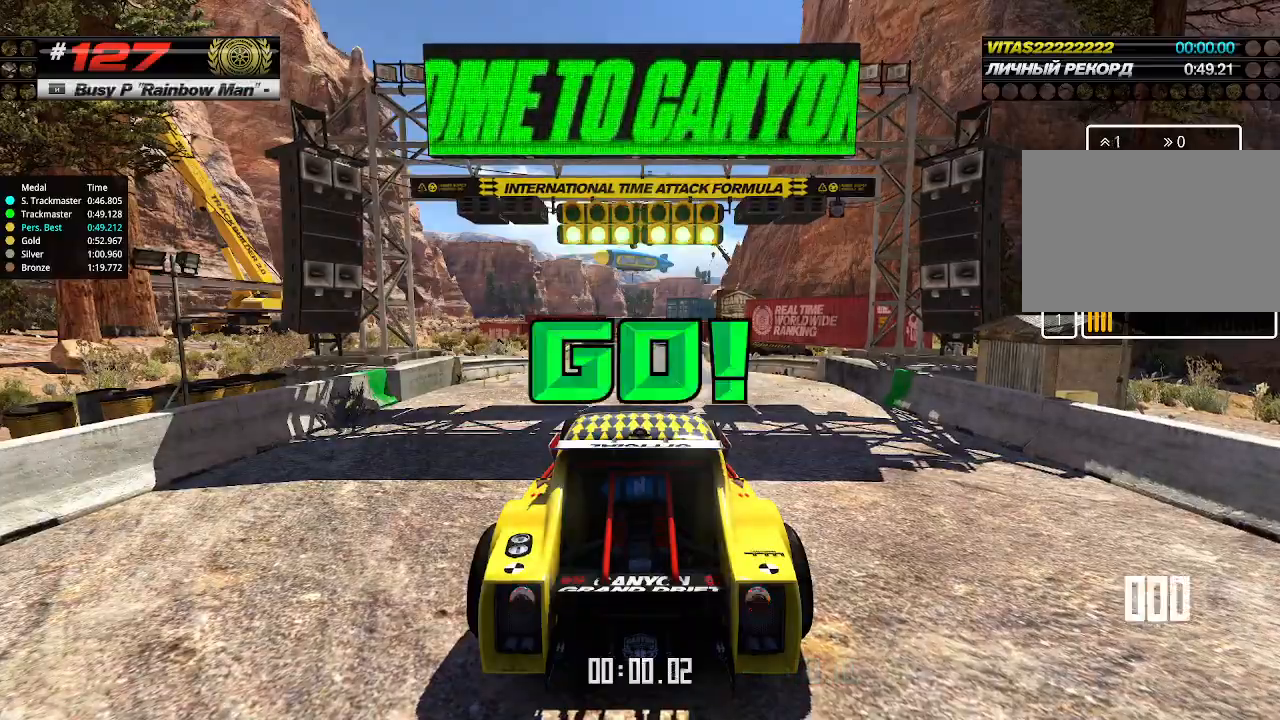
{"keys": ["up"], "events": []}